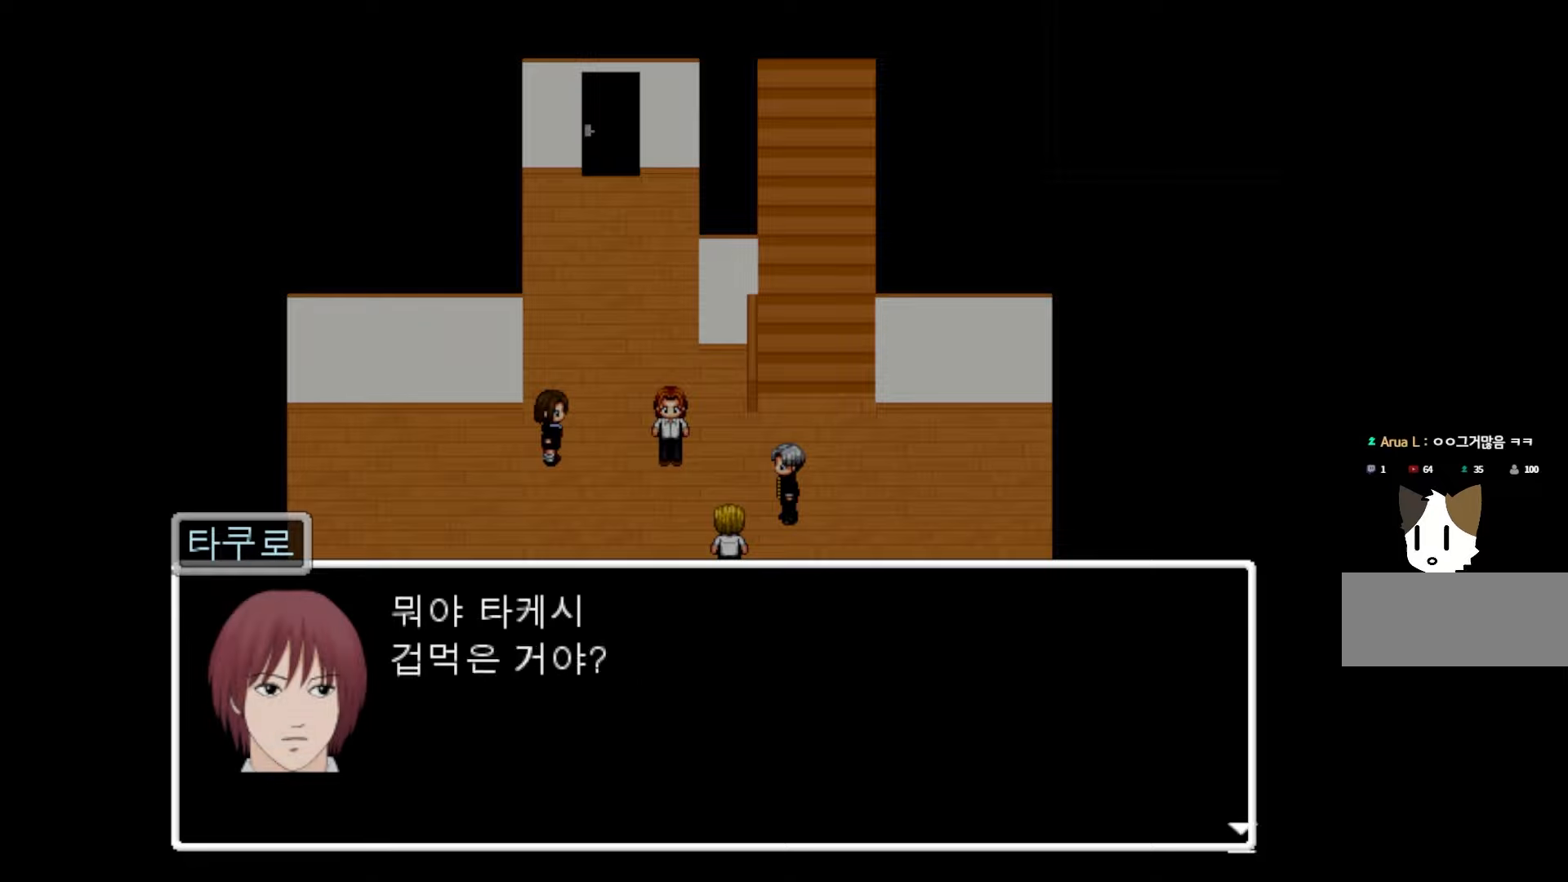
Gameplay with keyboard and mouse; each line is a JSON object with the keys held at the frame after it. "events" lists presses ("down") and releases ("up") of "1", "2", "3", "4", "5", "6", "7", "a", "d", "e", "q", "r", "s", "space" and "w" between this image and that frame as [ms after this image, input, new state], when the widget could be followed in between. No other keys are recorded. Mouse buttons are not recorded. Not read: mouse_move.
{"keys": [], "events": []}
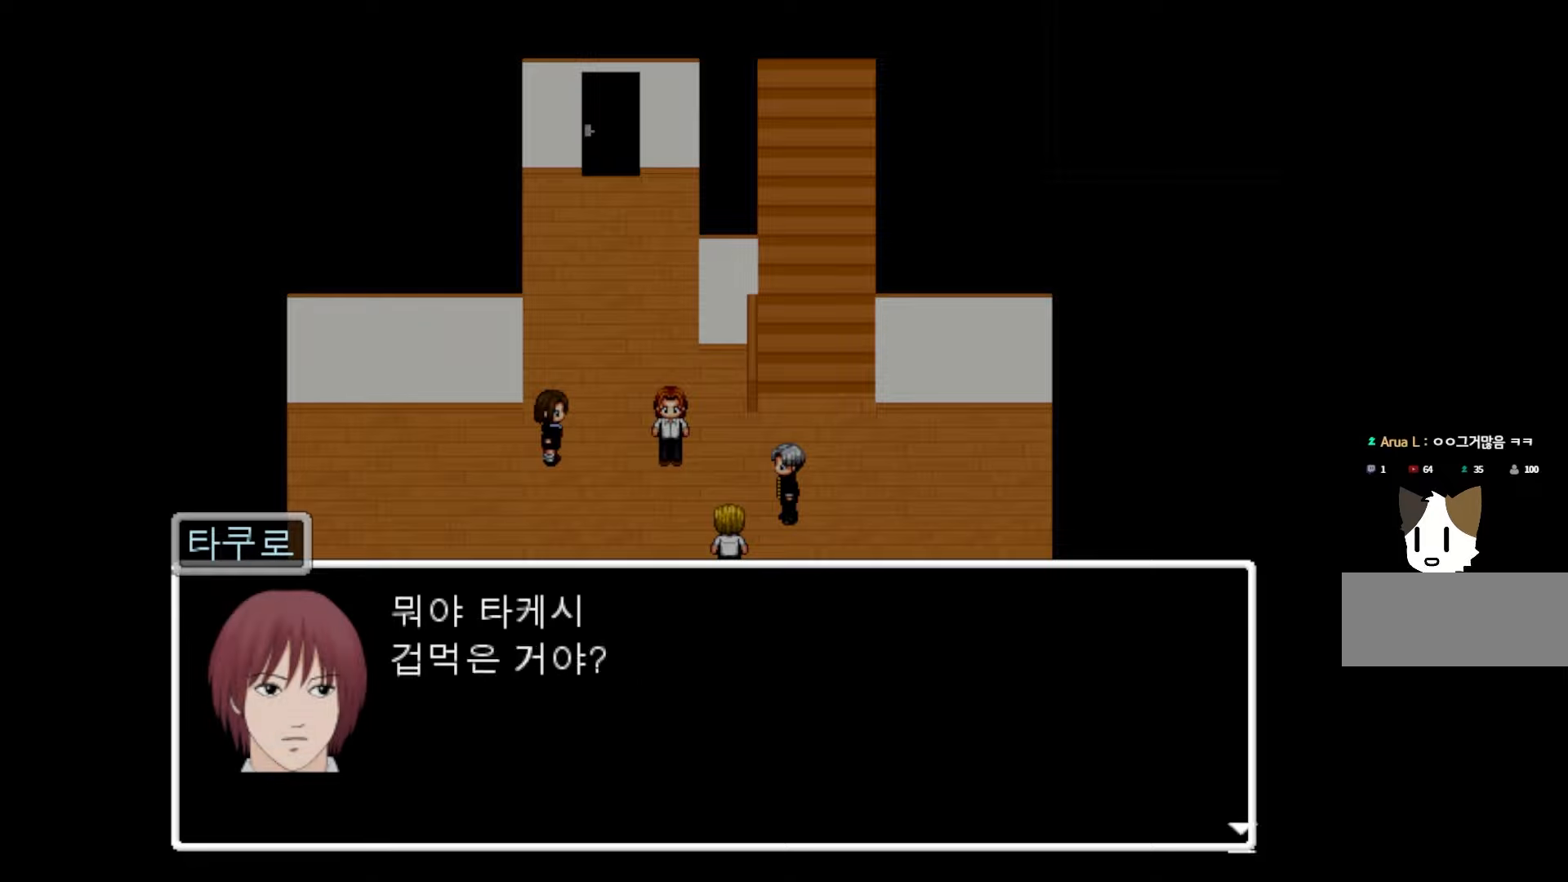
{"keys": [], "events": [[50, "space", "down"], [167, "space", "up"]]}
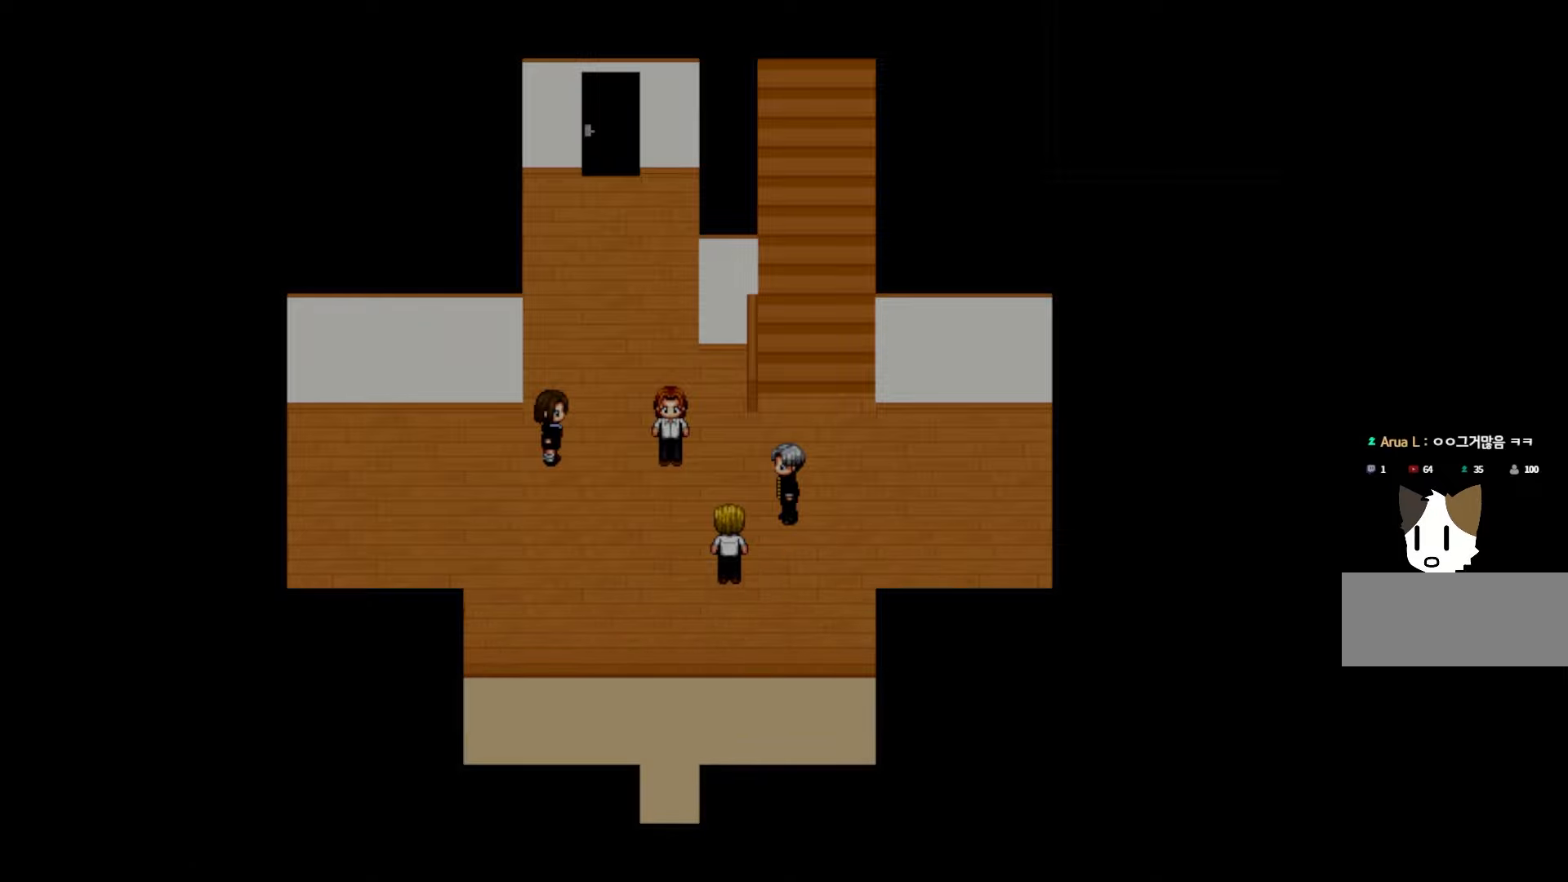
{"keys": [], "events": []}
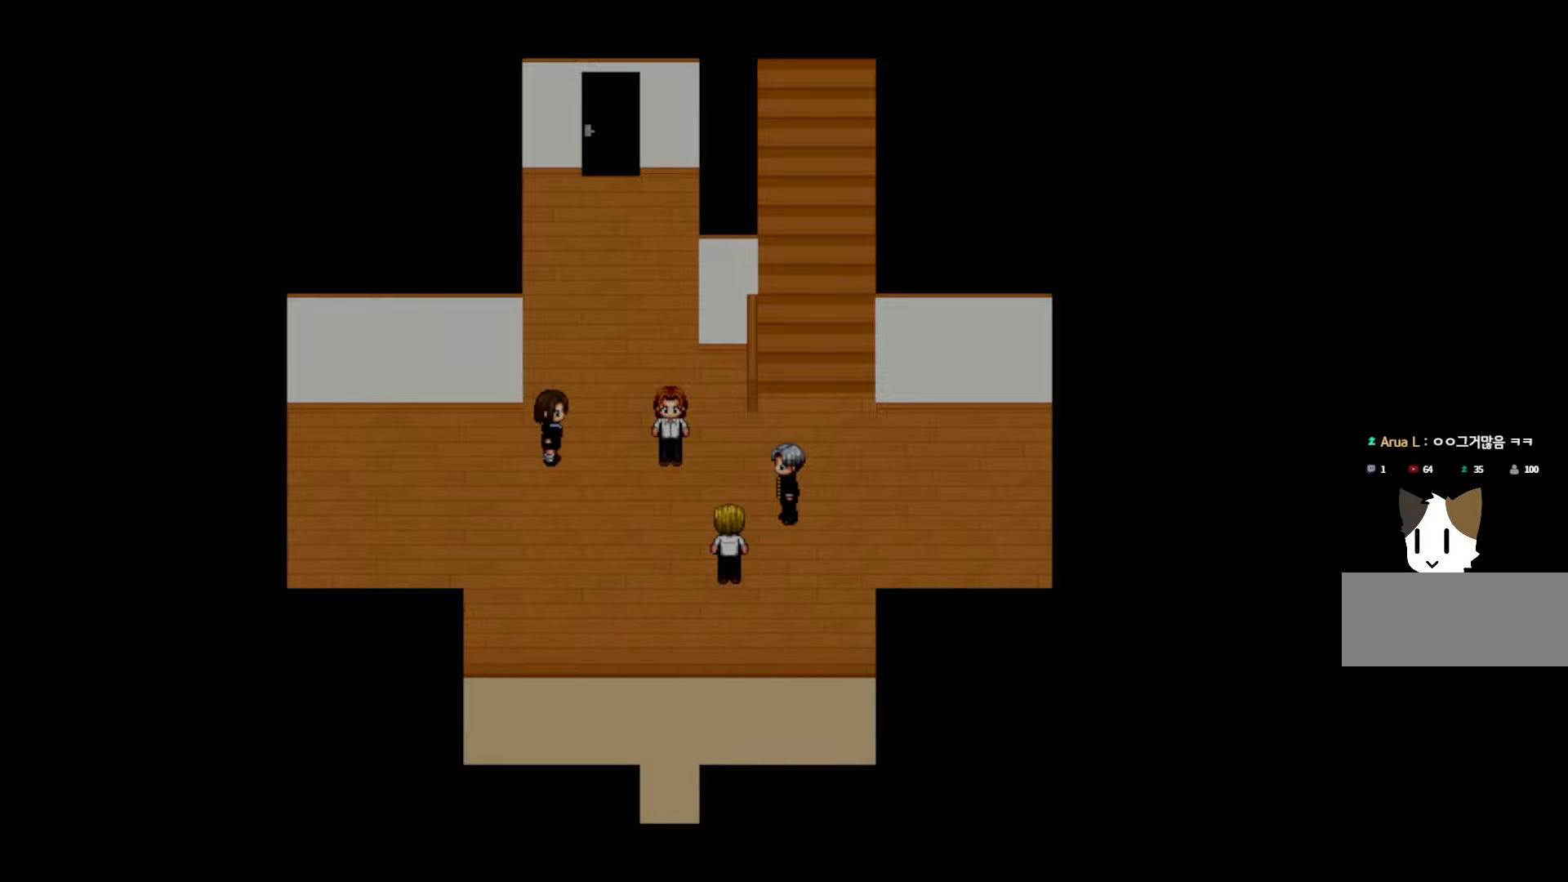
{"keys": [], "events": []}
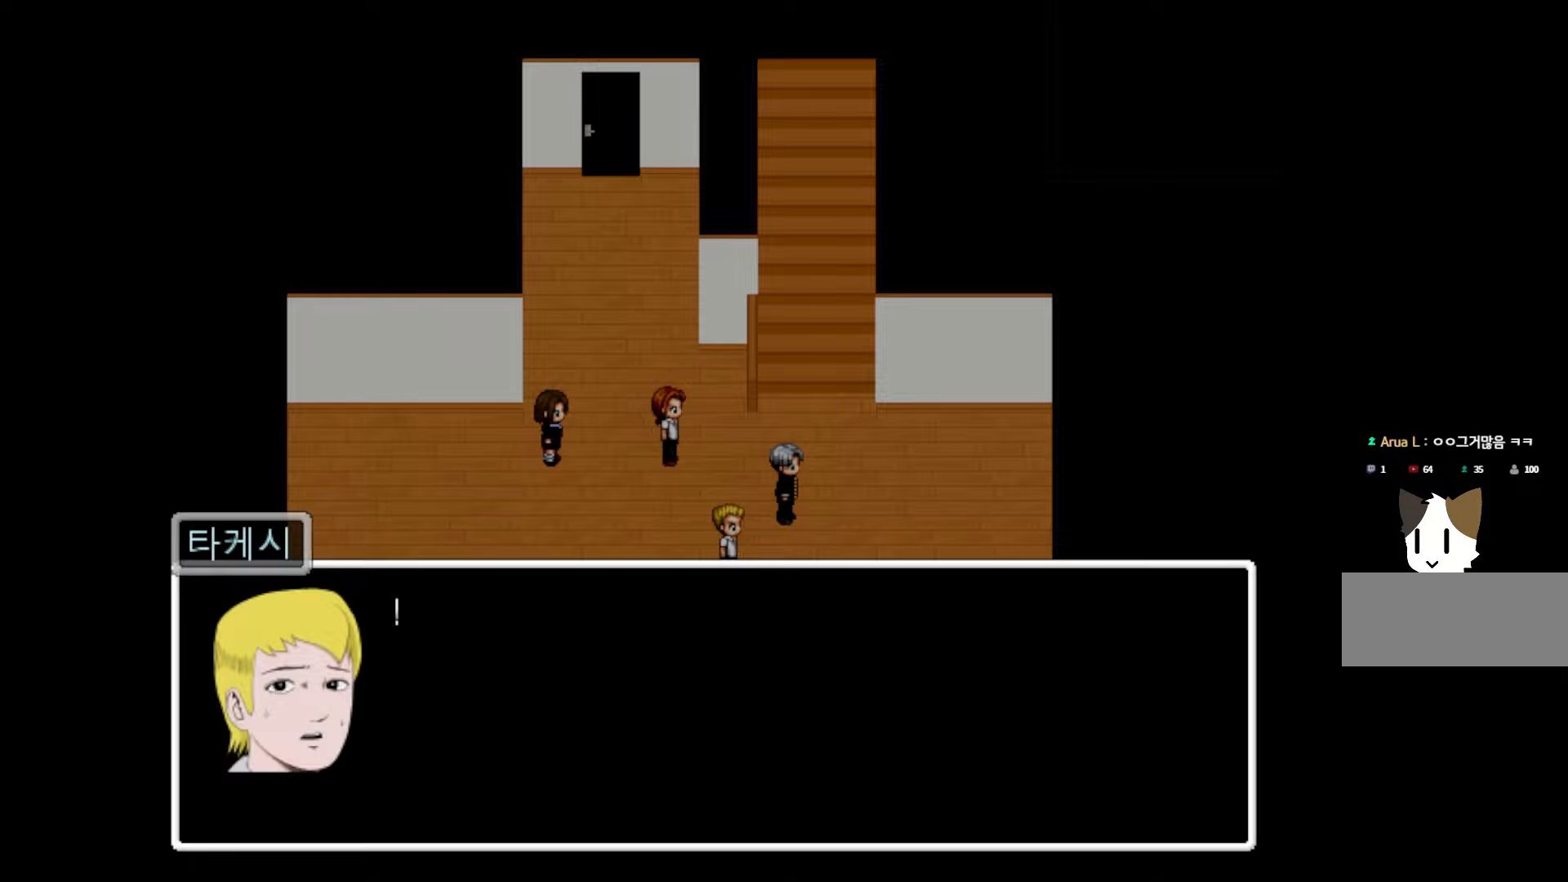
{"keys": [], "events": []}
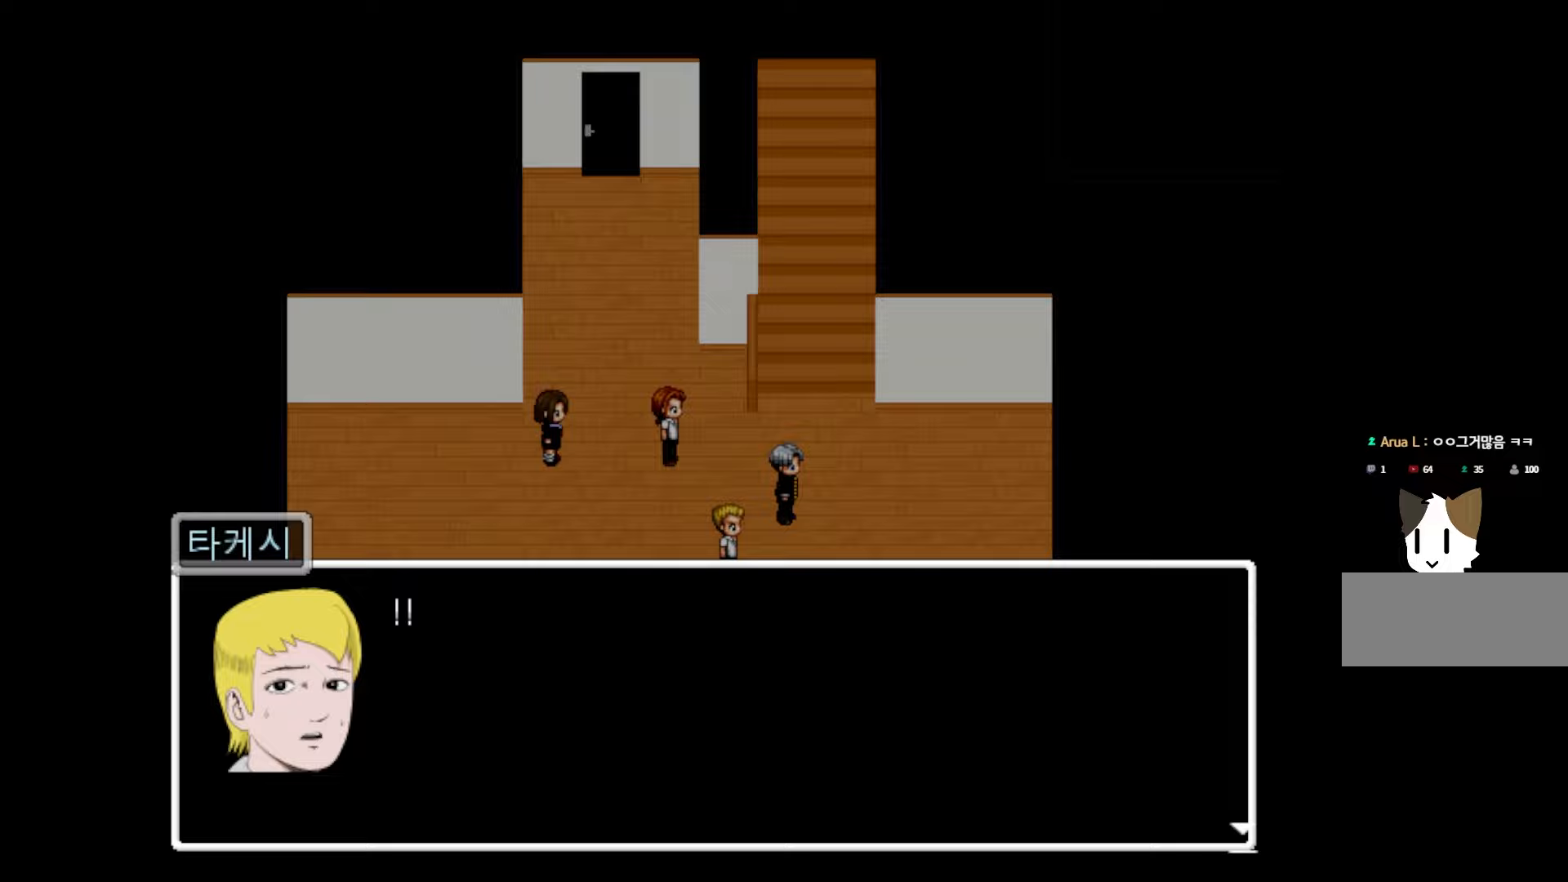
{"keys": [], "events": []}
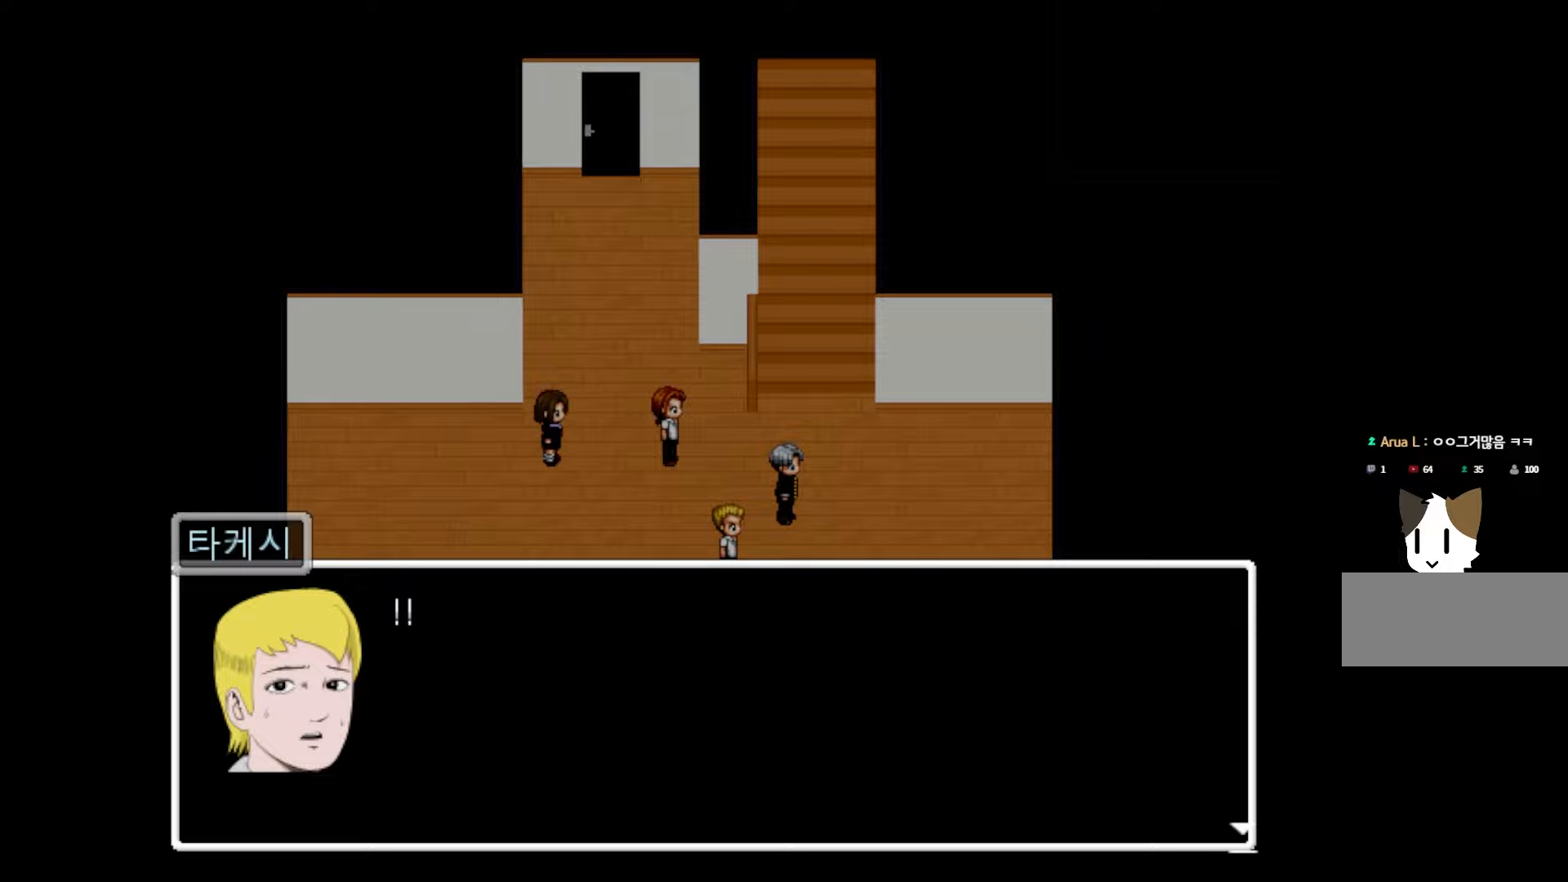
{"keys": [], "events": []}
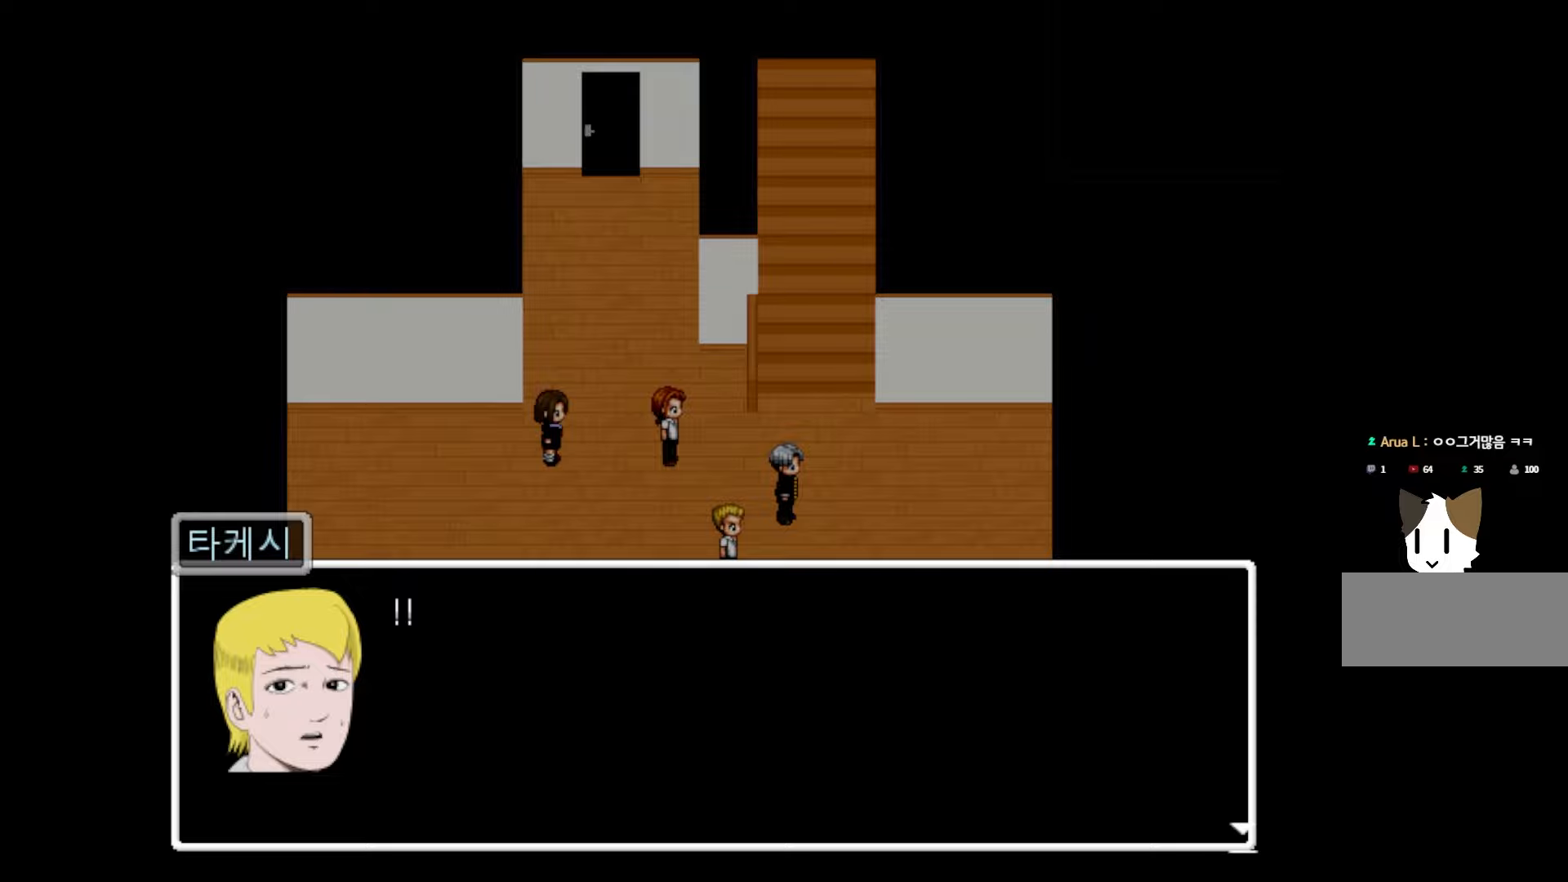
{"keys": [], "events": [[267, "space", "down"], [367, "space", "up"]]}
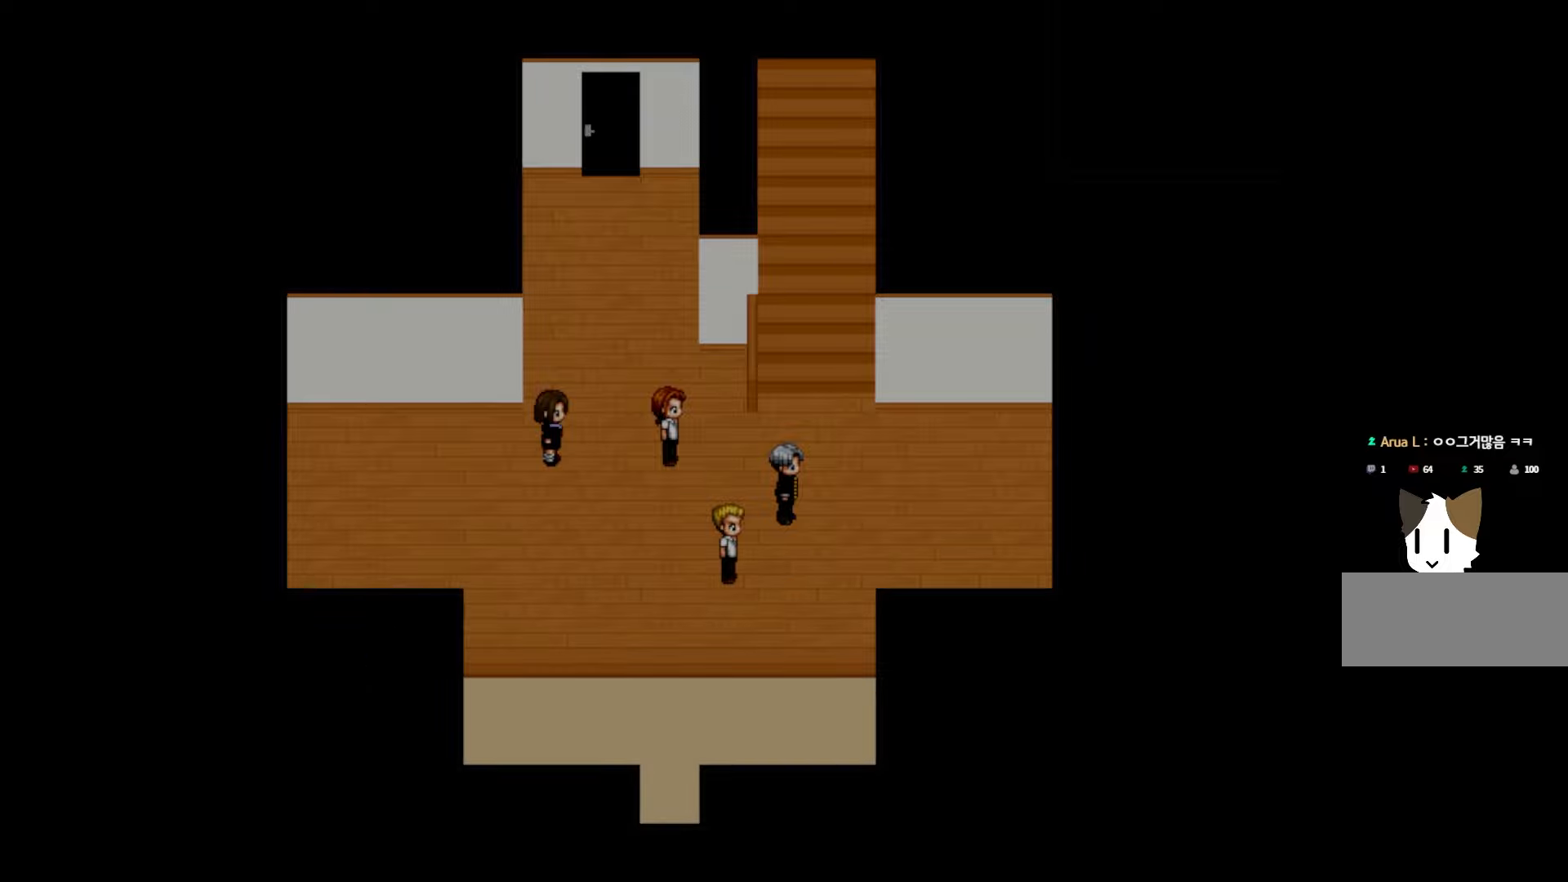
{"keys": [], "events": []}
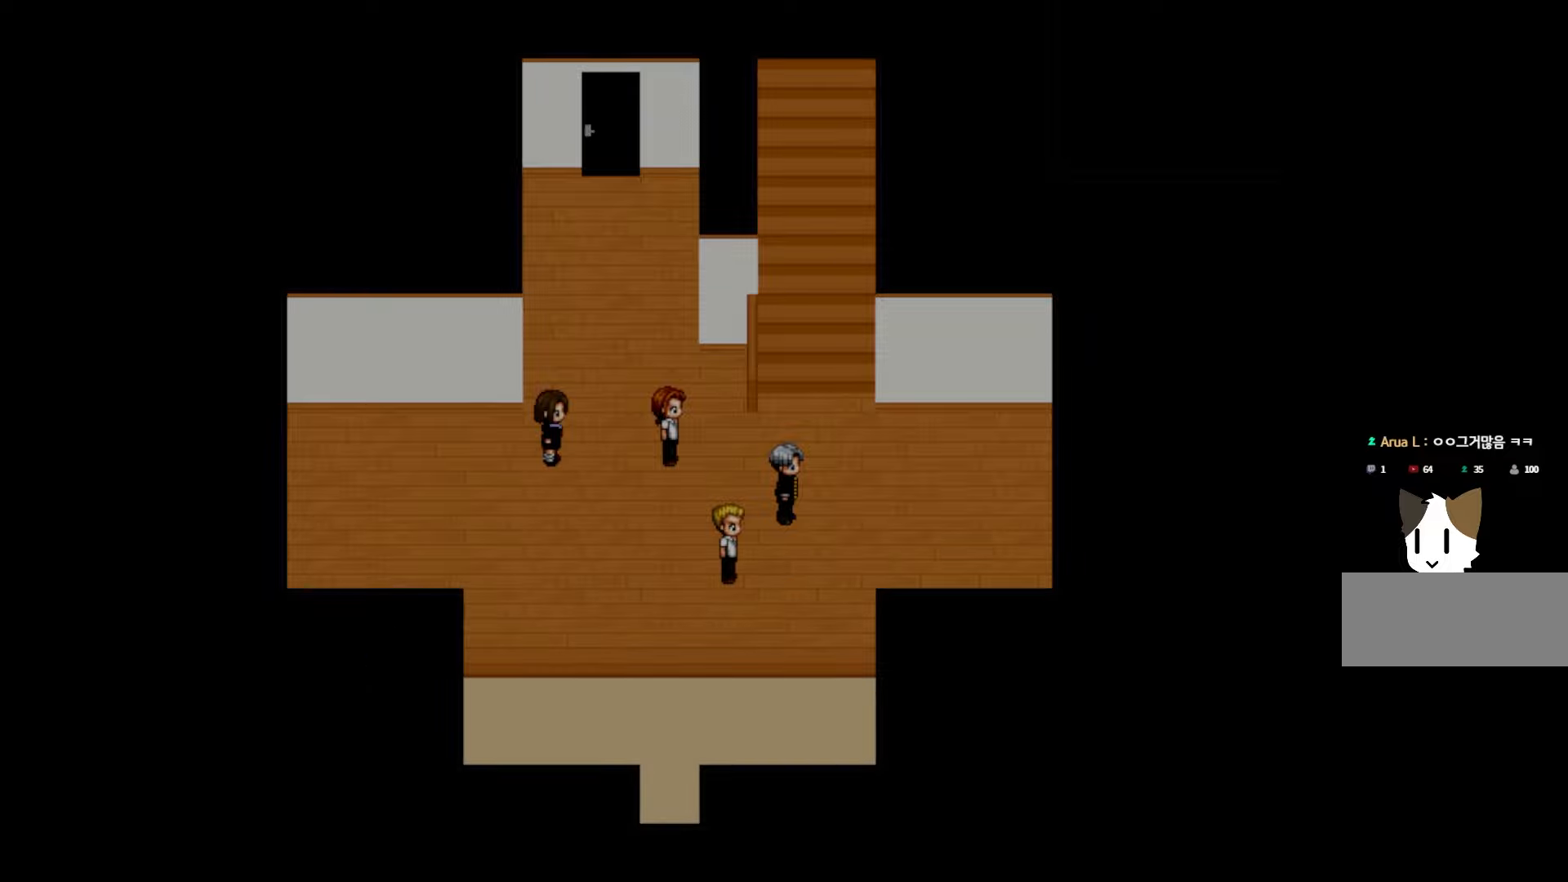
{"keys": [], "events": []}
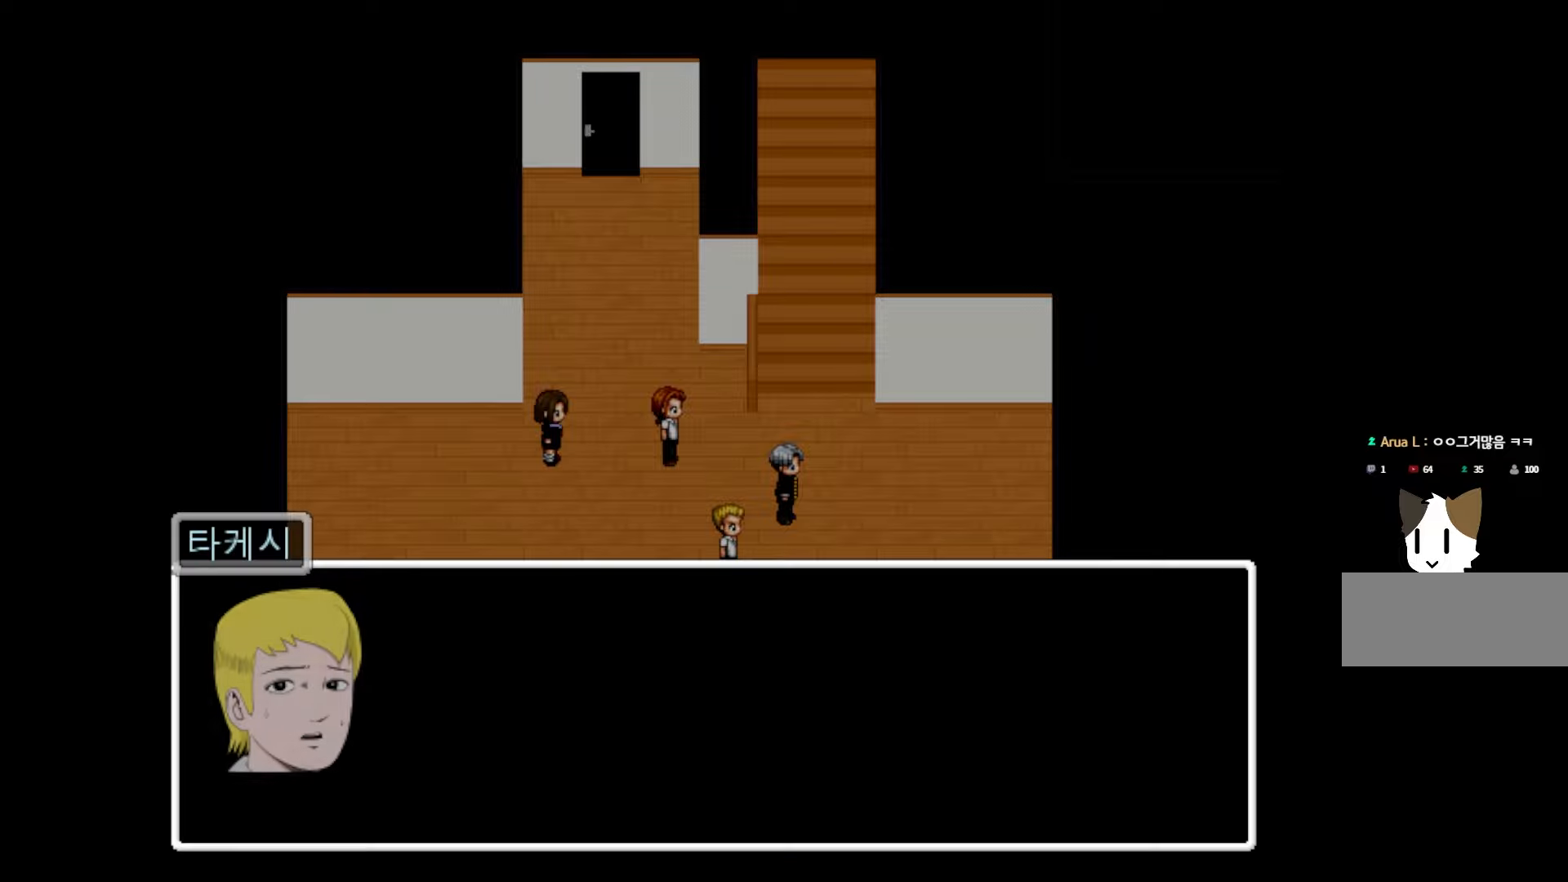
{"keys": [], "events": []}
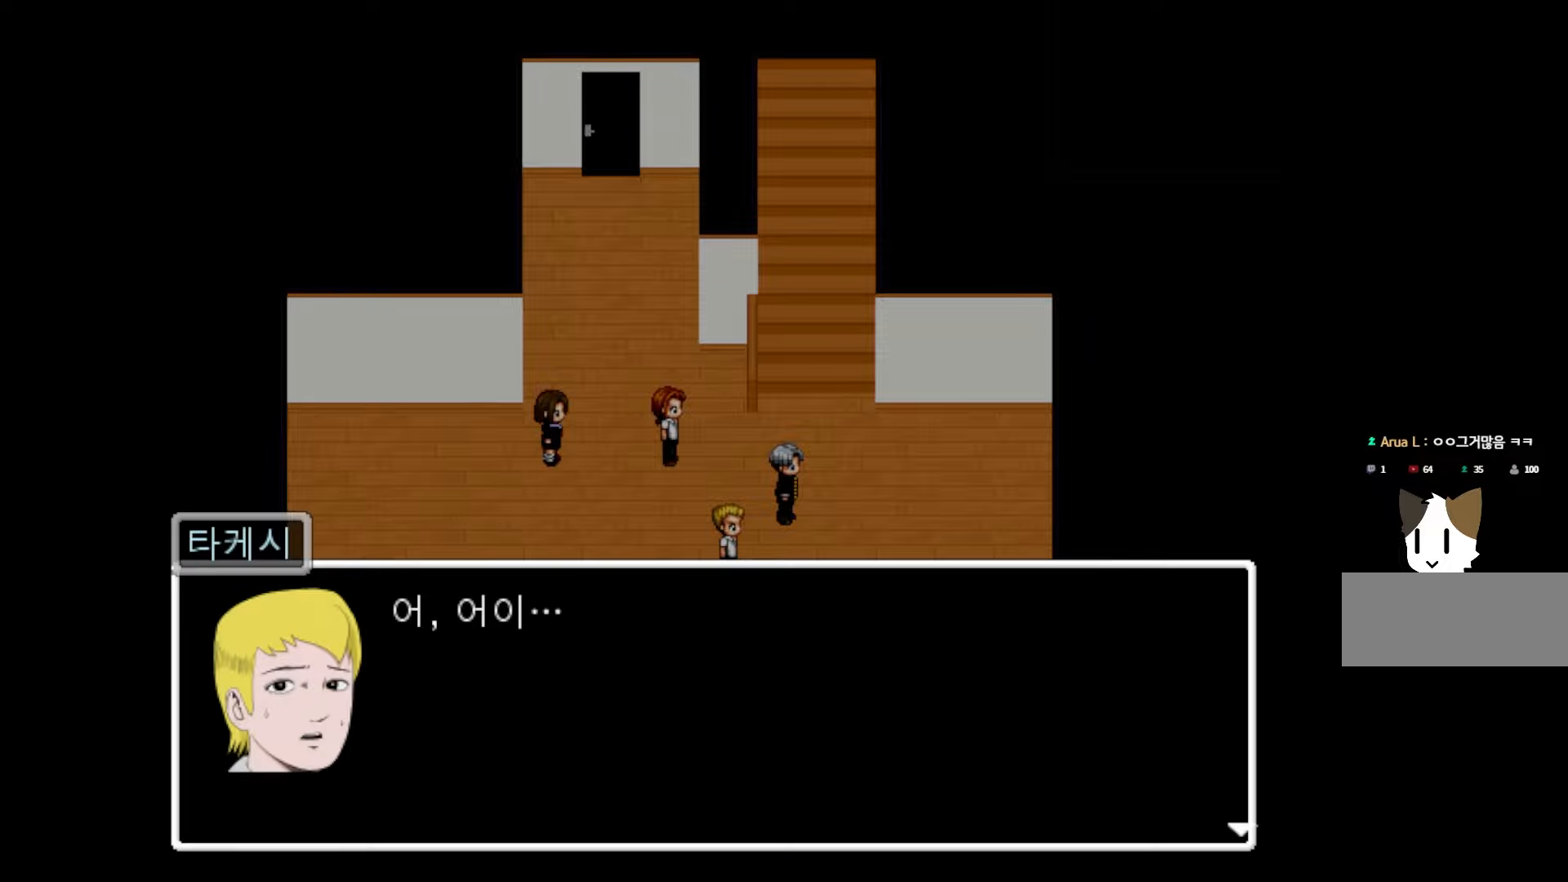
{"keys": [], "events": []}
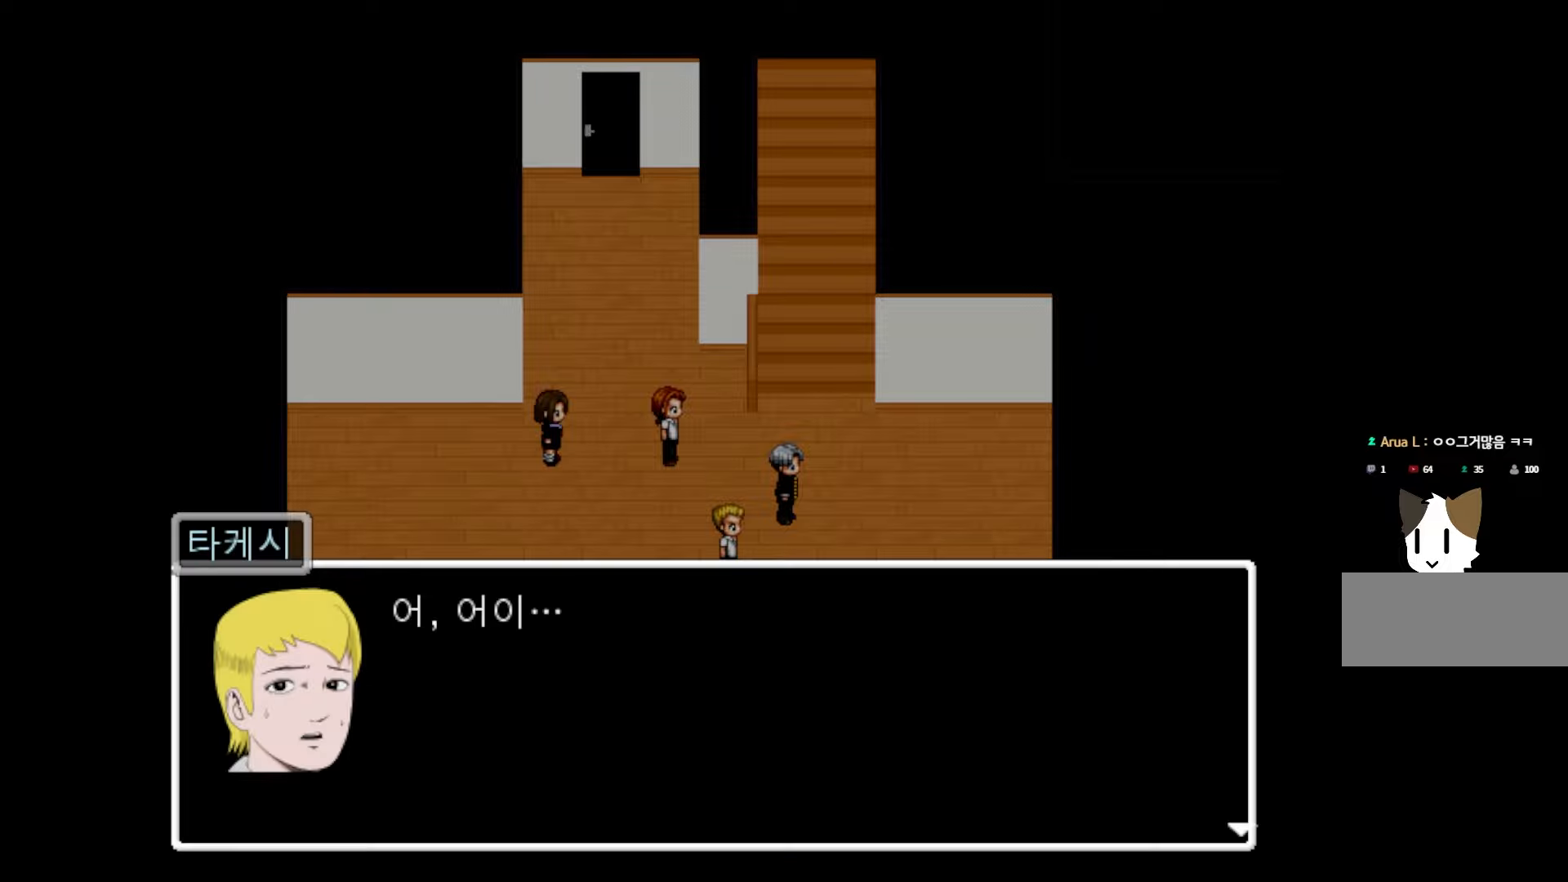
{"keys": [], "events": [[150, "space", "down"], [283, "space", "up"]]}
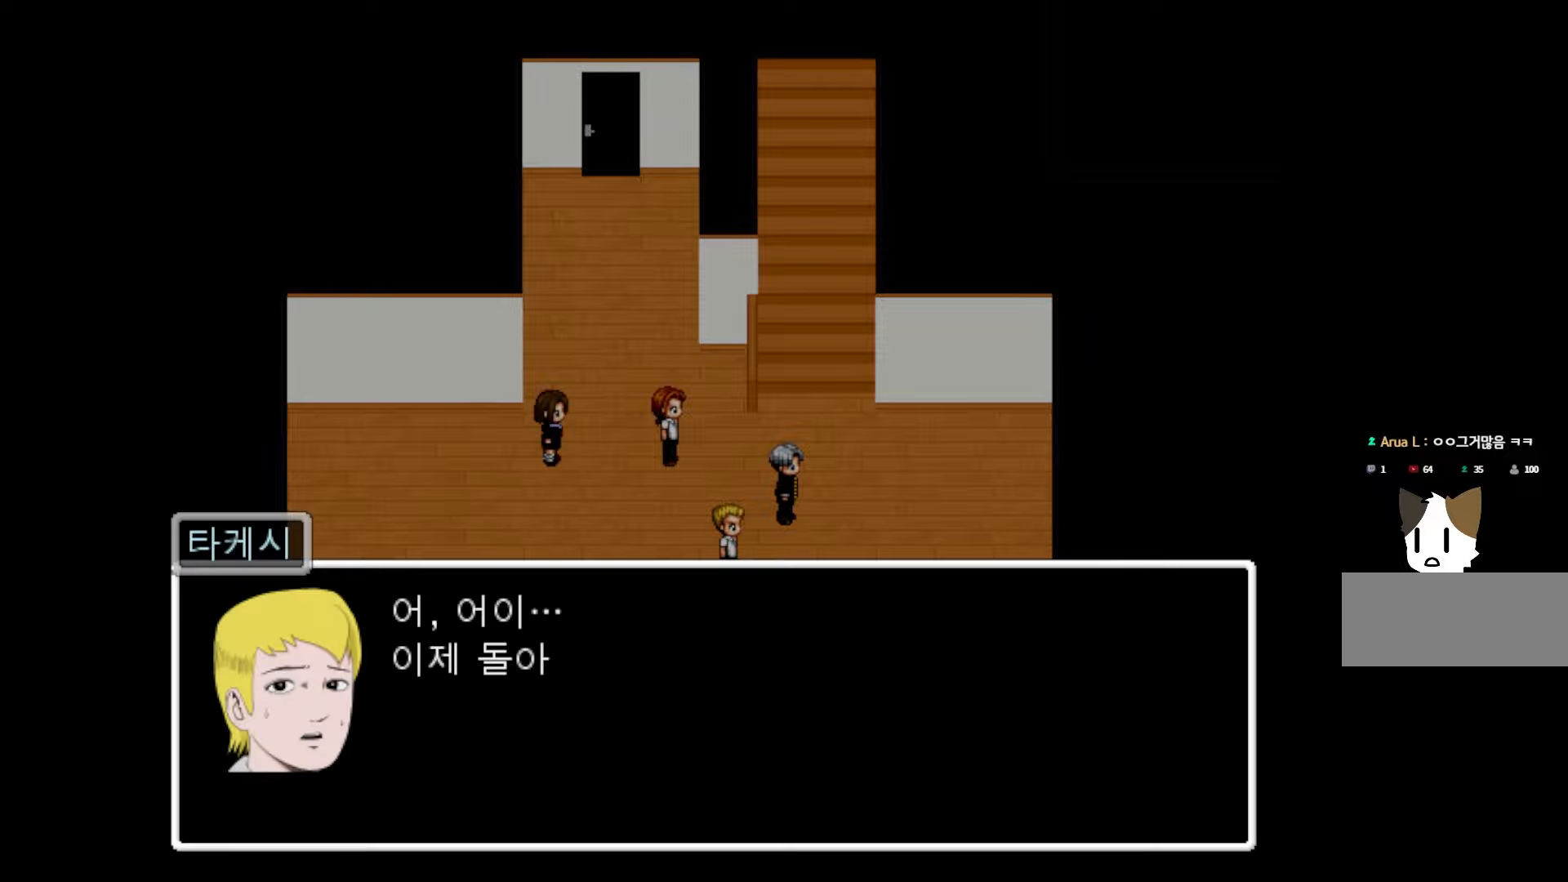
{"keys": [], "events": []}
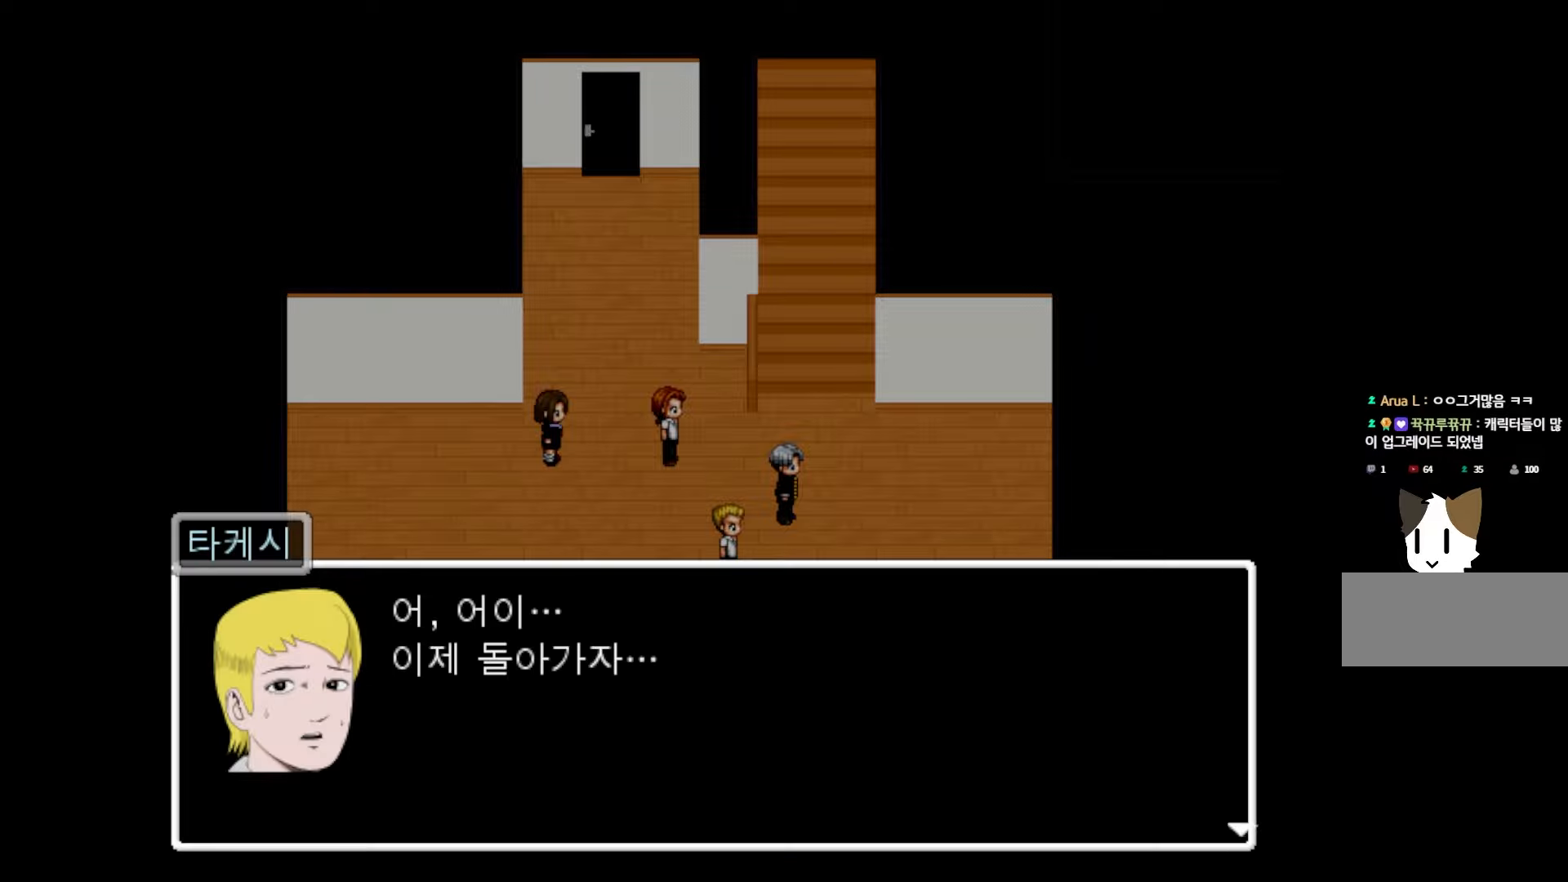
{"keys": [], "events": []}
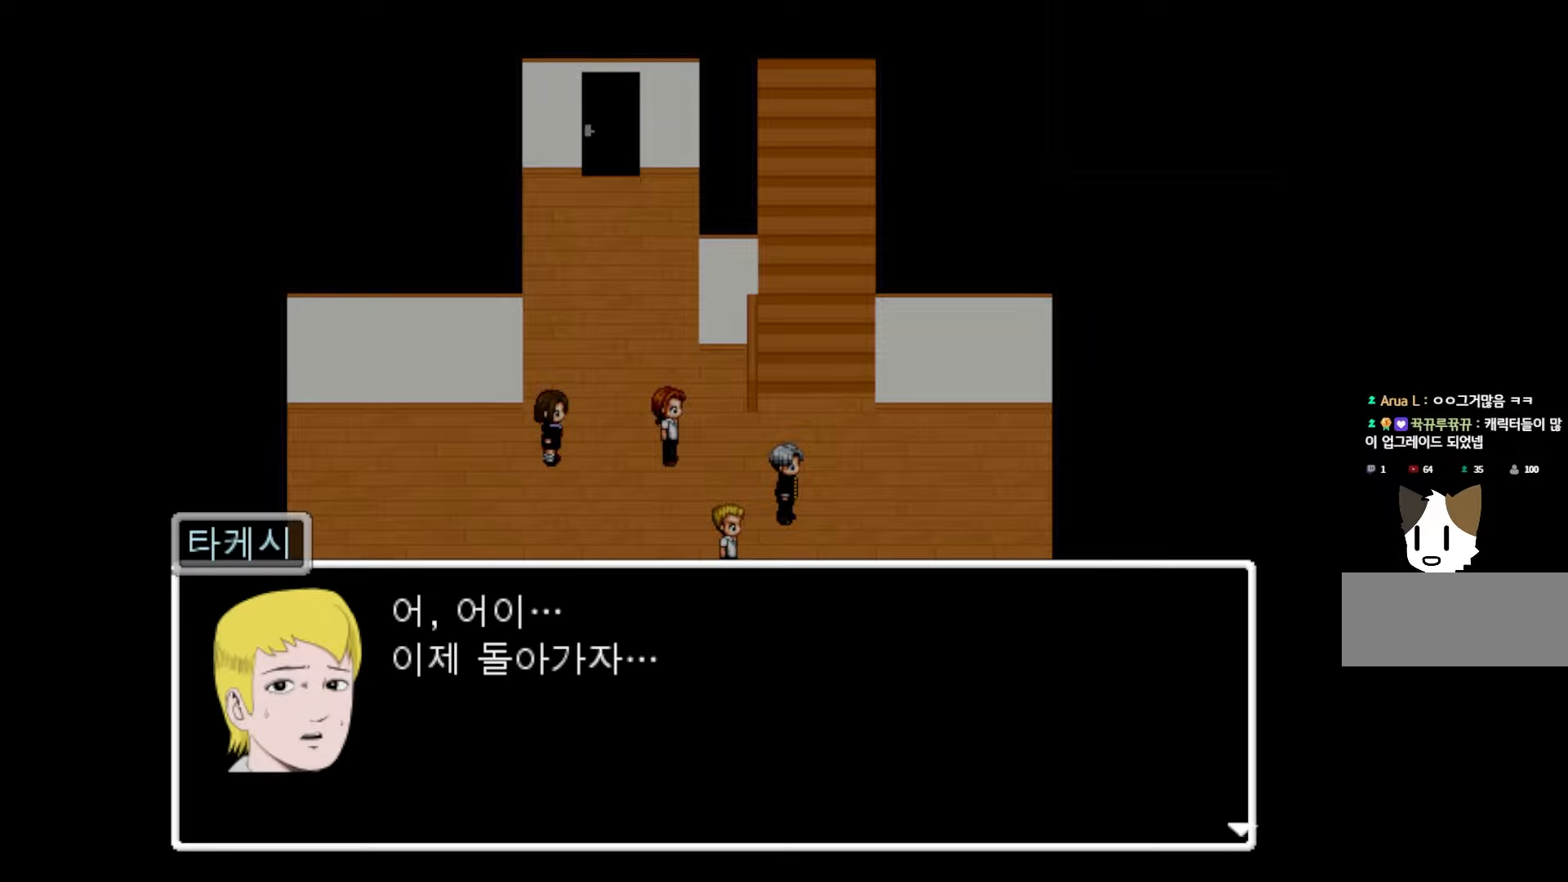
{"keys": [], "events": [[267, "space", "down"], [400, "space", "up"]]}